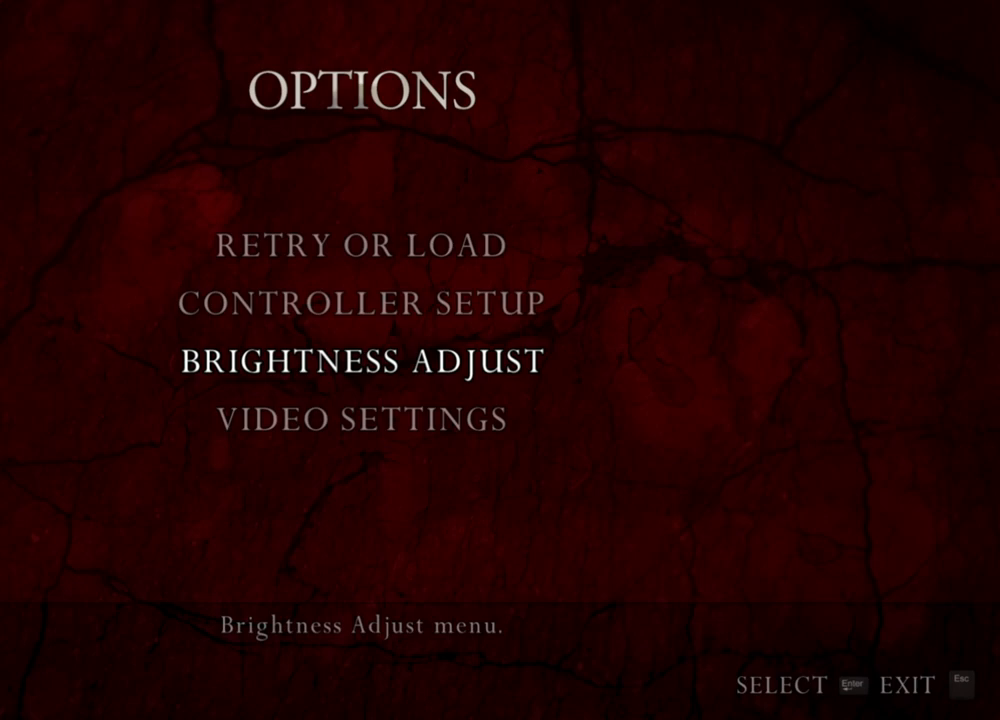
Gameplay with keyboard and mouse; each line is a JSON object with the keys and mouse buttons held at the frame after it. "events" lists presses ("down") and releases ("up") of "1", "2", "3", "4", "5", "a", "alt", "b", "c", "ctrl", "d", "e", "f", "g", "q", "r", "s", "shift", "space", "t", "tab", "tilde", "v", "w", "x", "z", "mouse_left", "mouse_wheel", "mouse_right", "mouse_mb4" and "mouse_mb5" between this image and that frame as [ms after this image, input, new state], when the widget could be followed in between. "mouse_left", "mouse_wheel", "mouse_right", "mouse_mb4", "mouse_mb5" = the "left", "wheel", "right", "mb4", "mb5" buttons of the "mouse" list. No other keys are recorded. "wheel" means that the mouse wheel is clicked or scrolled. Mouse movement is not recorded.
{"keys": [], "mouse": [], "events": [[300, "mouse_right", "down"], [400, "mouse_right", "up"]]}
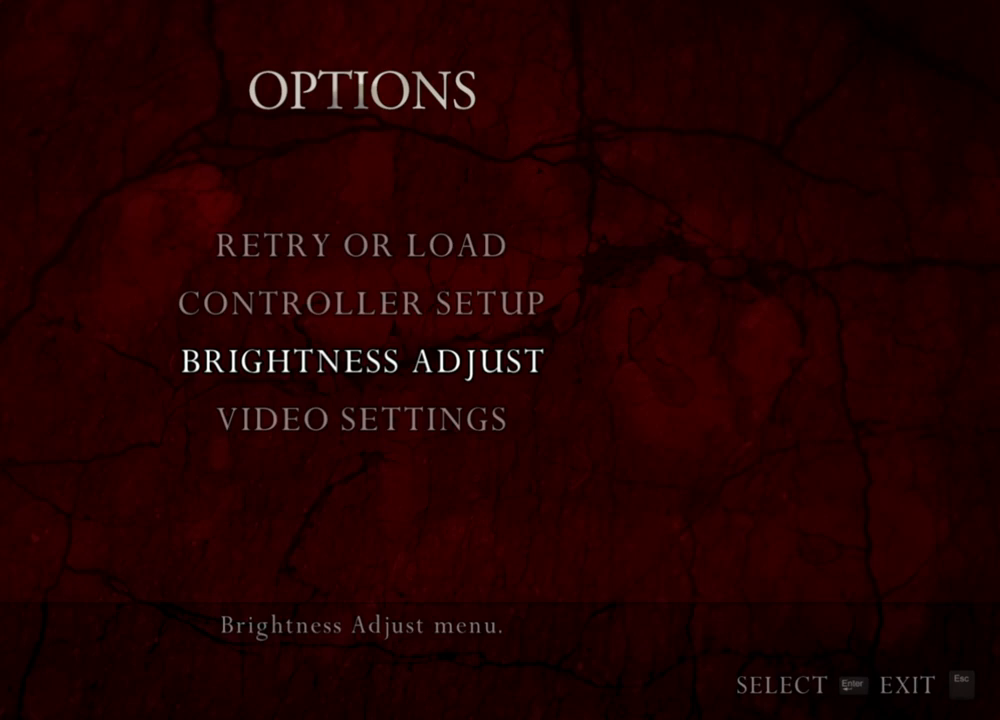
{"keys": [], "mouse": [], "events": []}
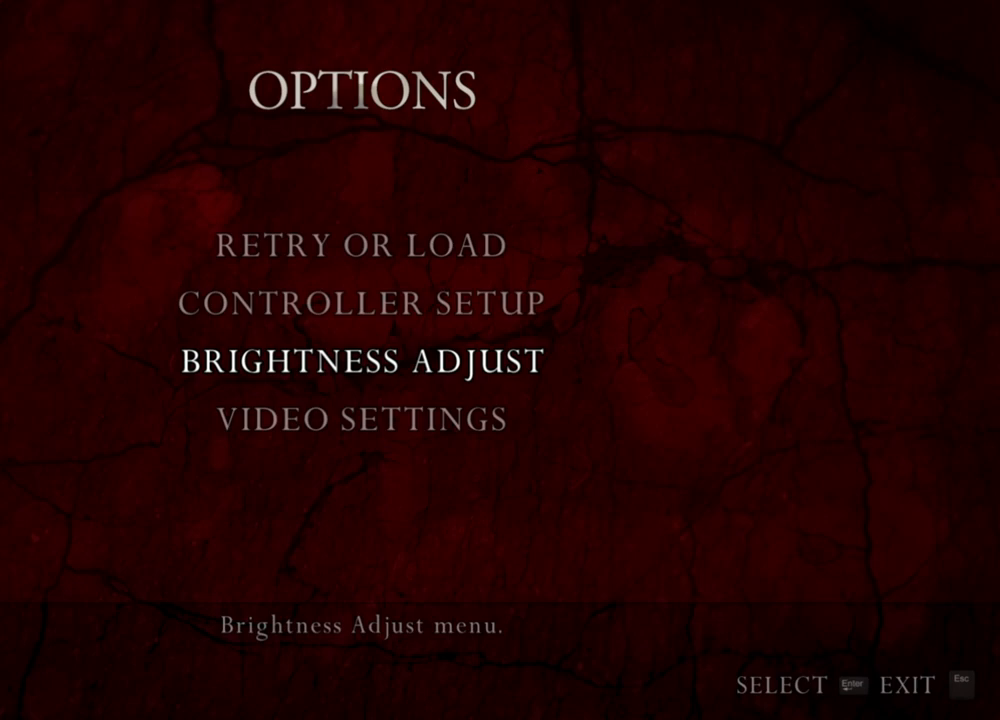
{"keys": [], "mouse": [], "events": []}
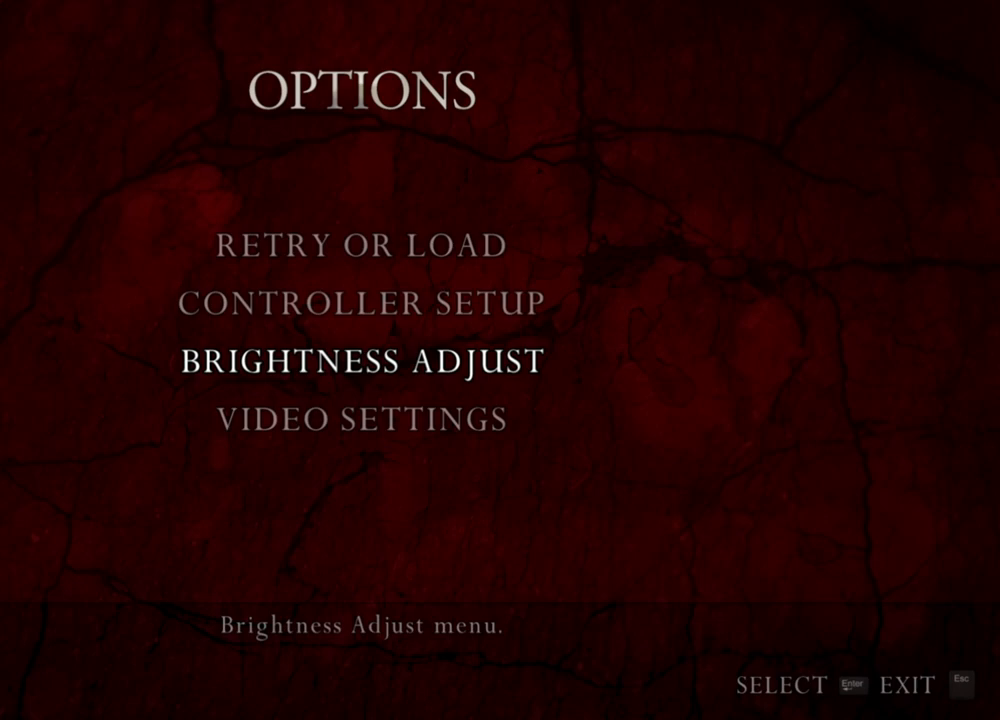
{"keys": [], "mouse": [], "events": []}
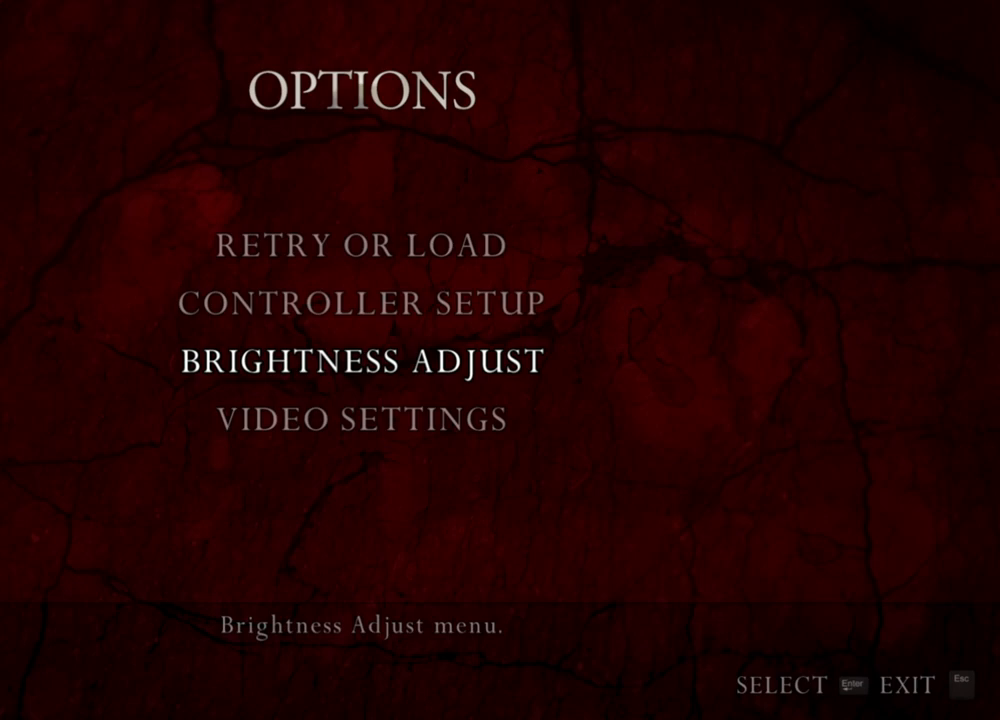
{"keys": [], "mouse": [], "events": []}
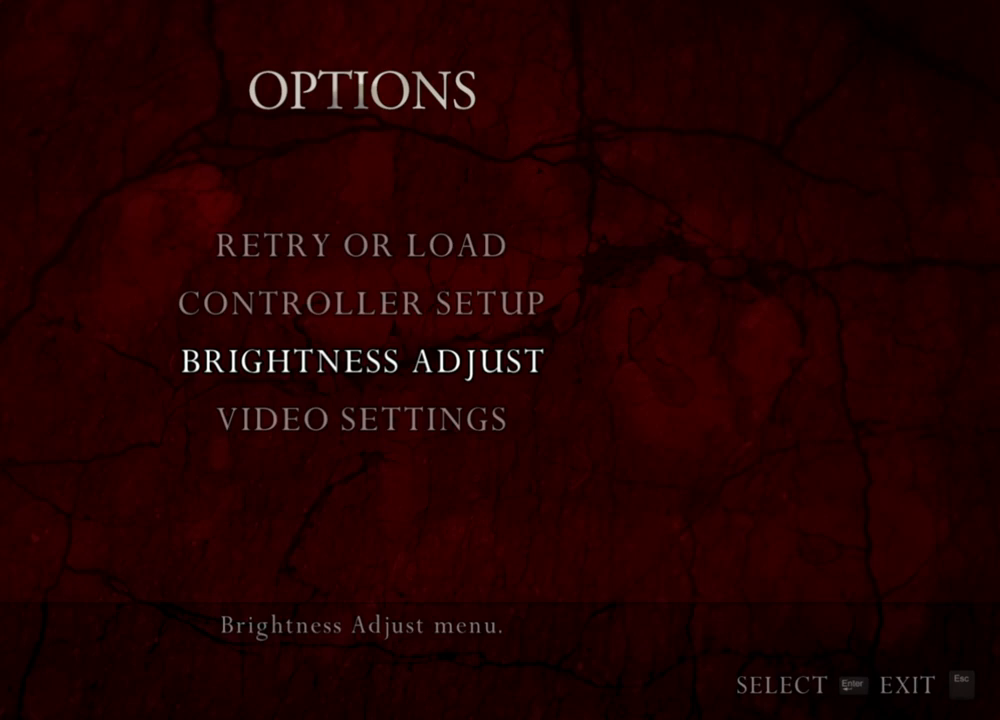
{"keys": [], "mouse": [], "events": []}
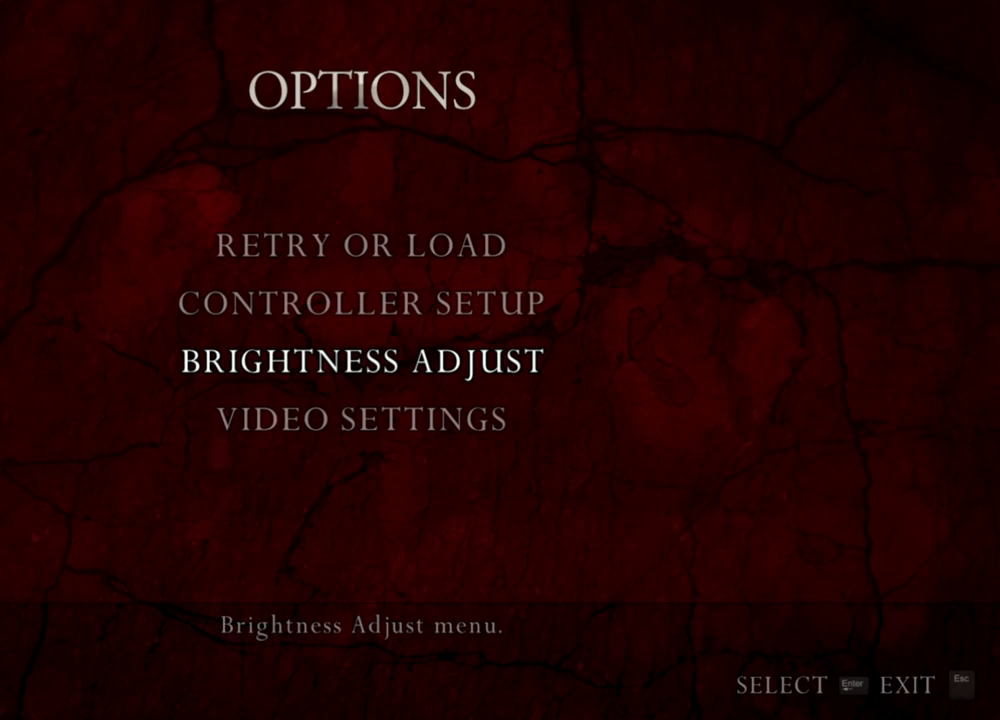
{"keys": [], "mouse": [], "events": []}
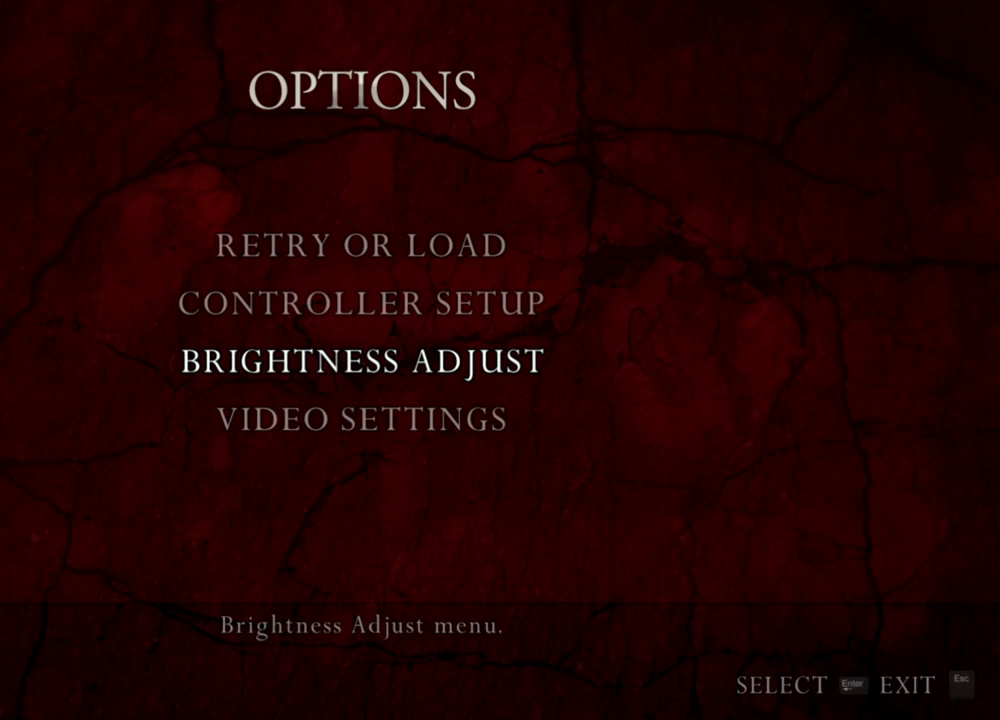
{"keys": [], "mouse": [], "events": []}
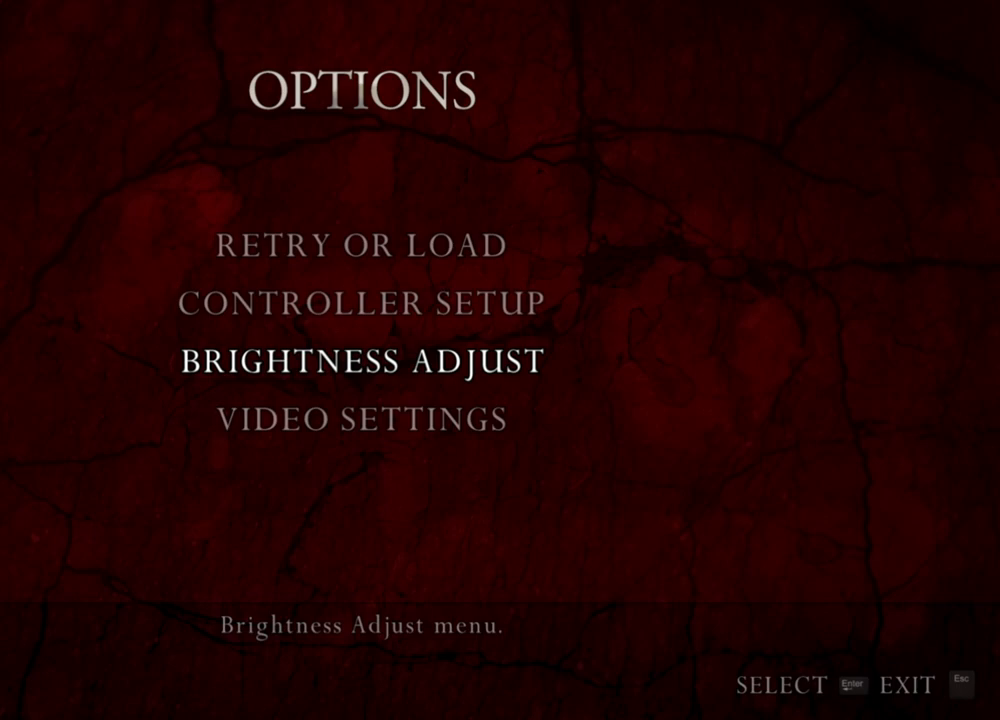
{"keys": [], "mouse": [], "events": []}
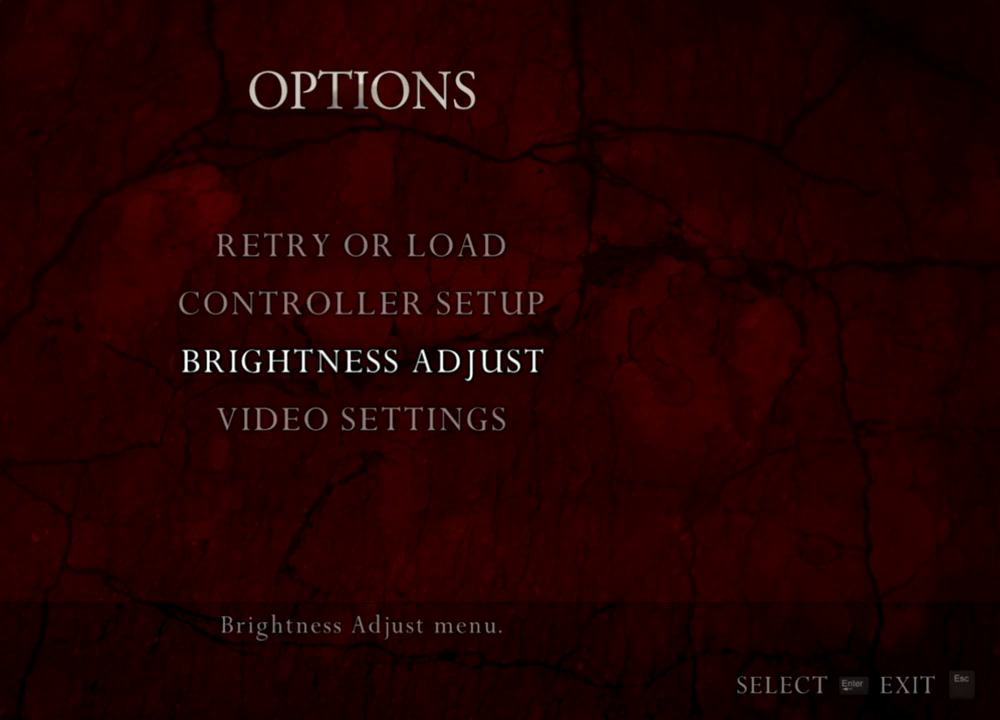
{"keys": [], "mouse": [], "events": []}
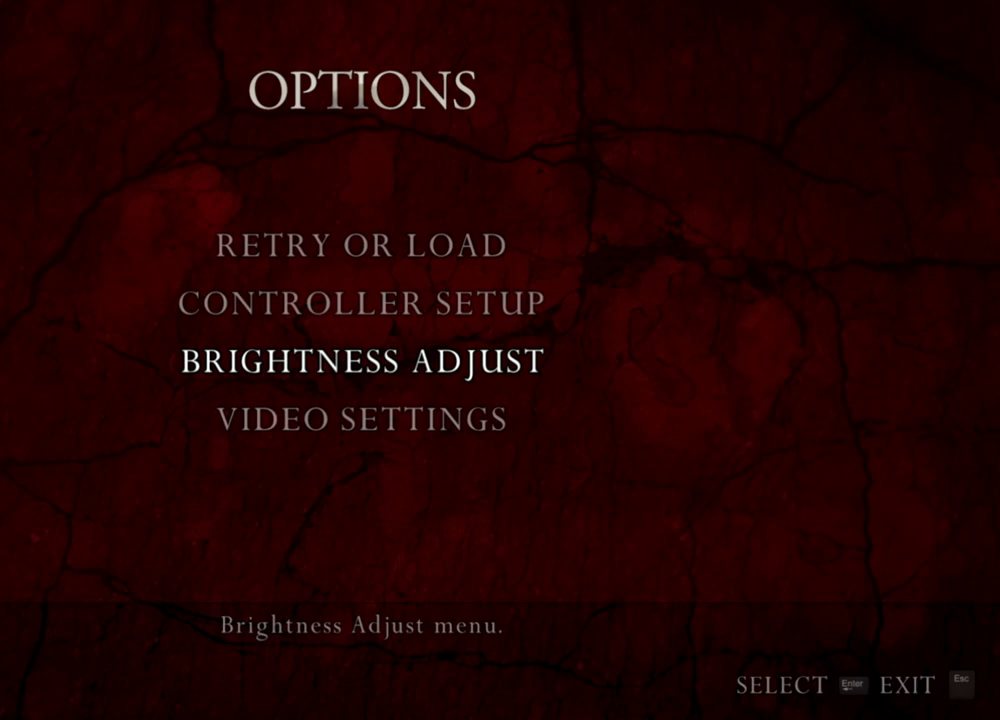
{"keys": [], "mouse": [], "events": []}
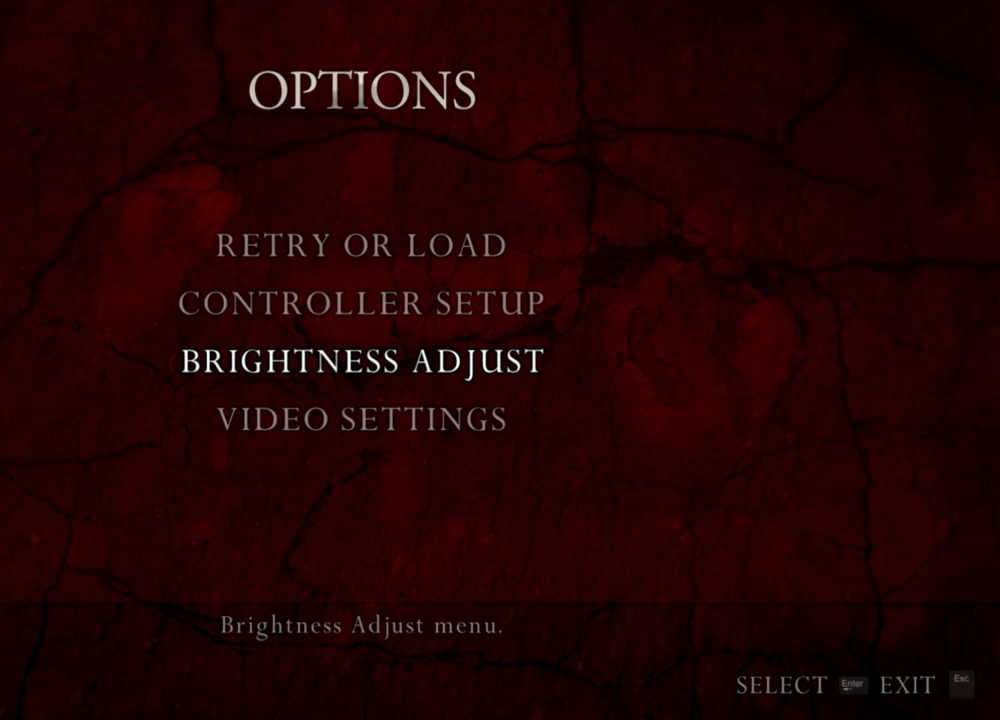
{"keys": [], "mouse": [], "events": [[367, "mouse_left", "down"], [467, "mouse_left", "up"]]}
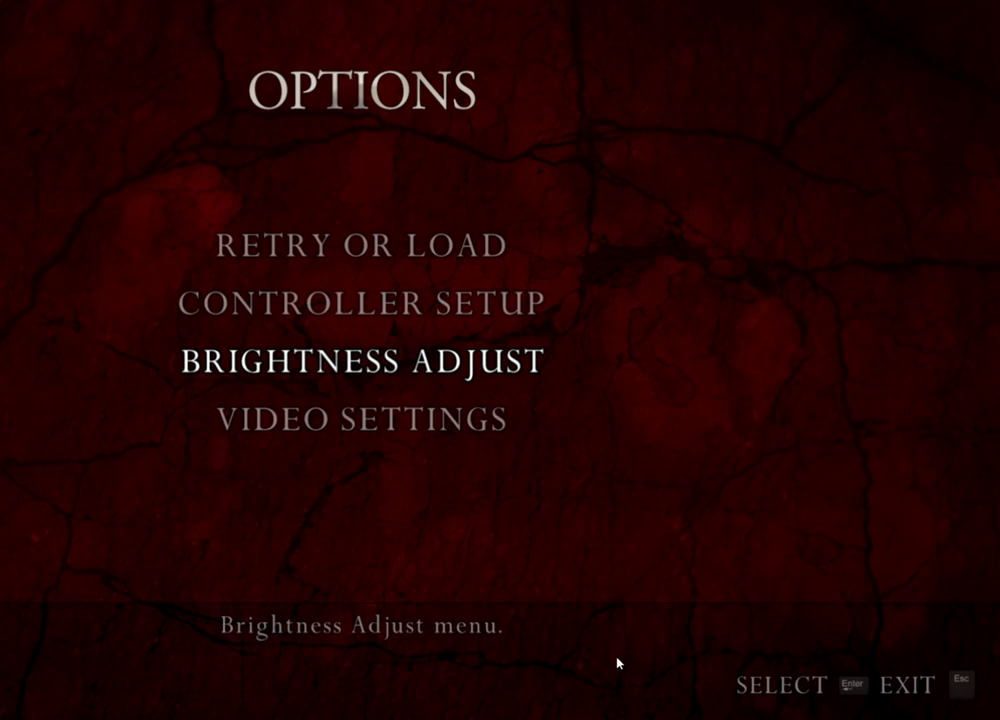
{"keys": [], "mouse": [], "events": []}
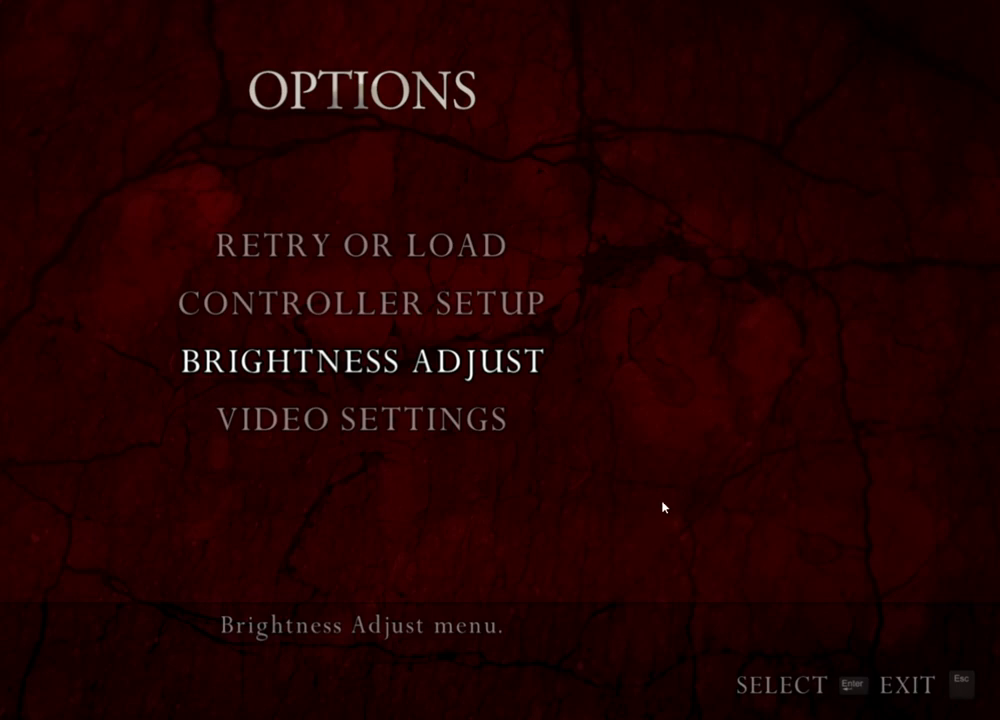
{"keys": [], "mouse": [], "events": []}
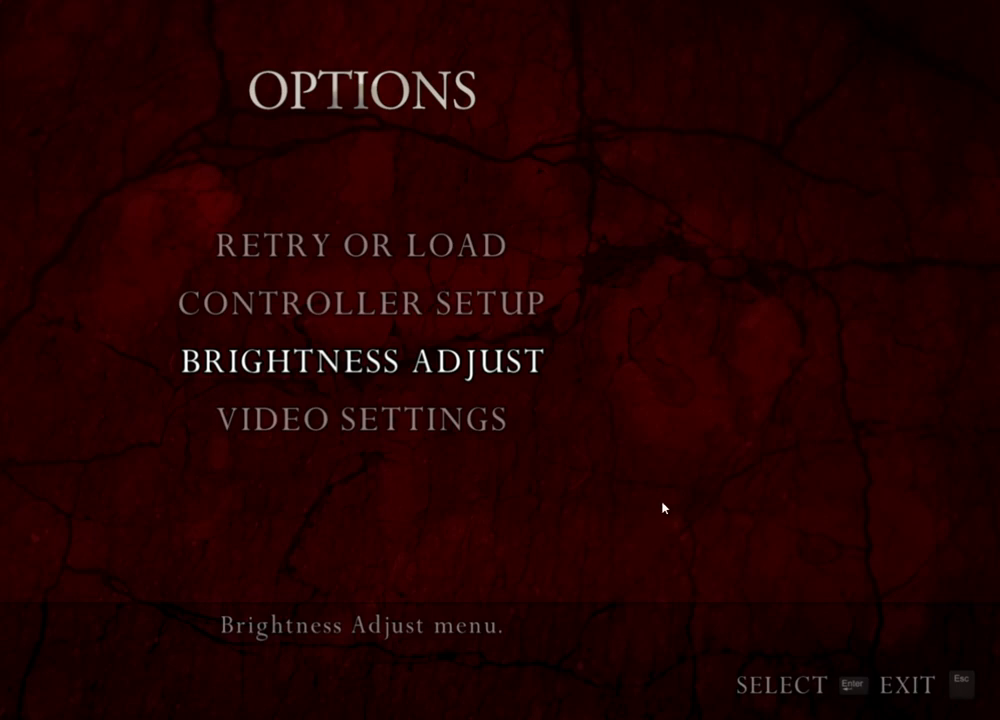
{"keys": [], "mouse": [], "events": []}
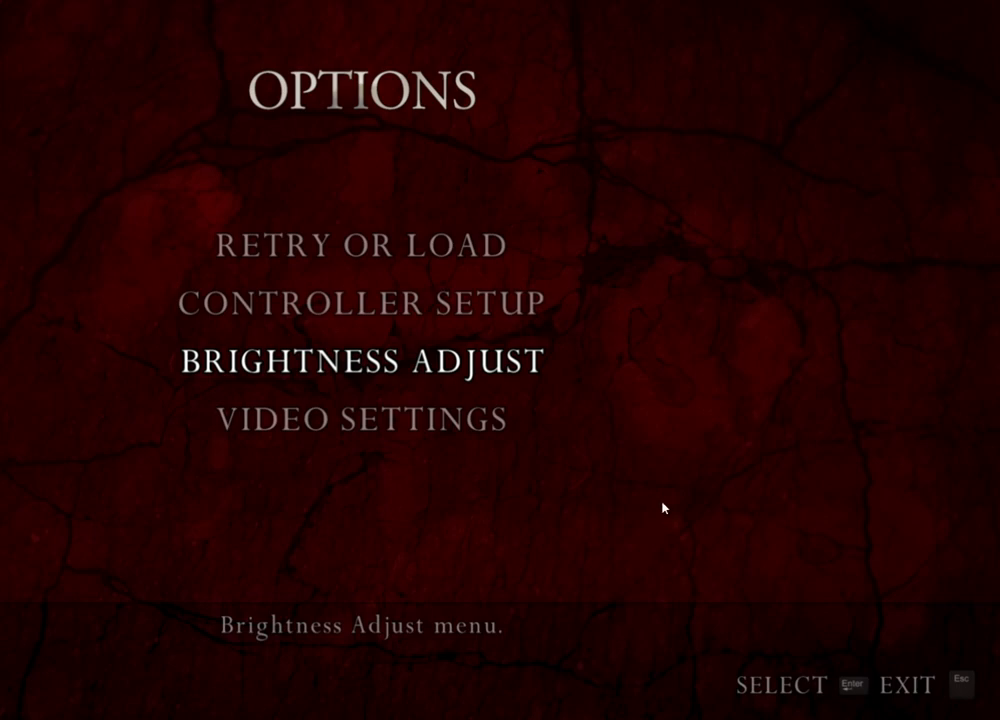
{"keys": [], "mouse": [], "events": []}
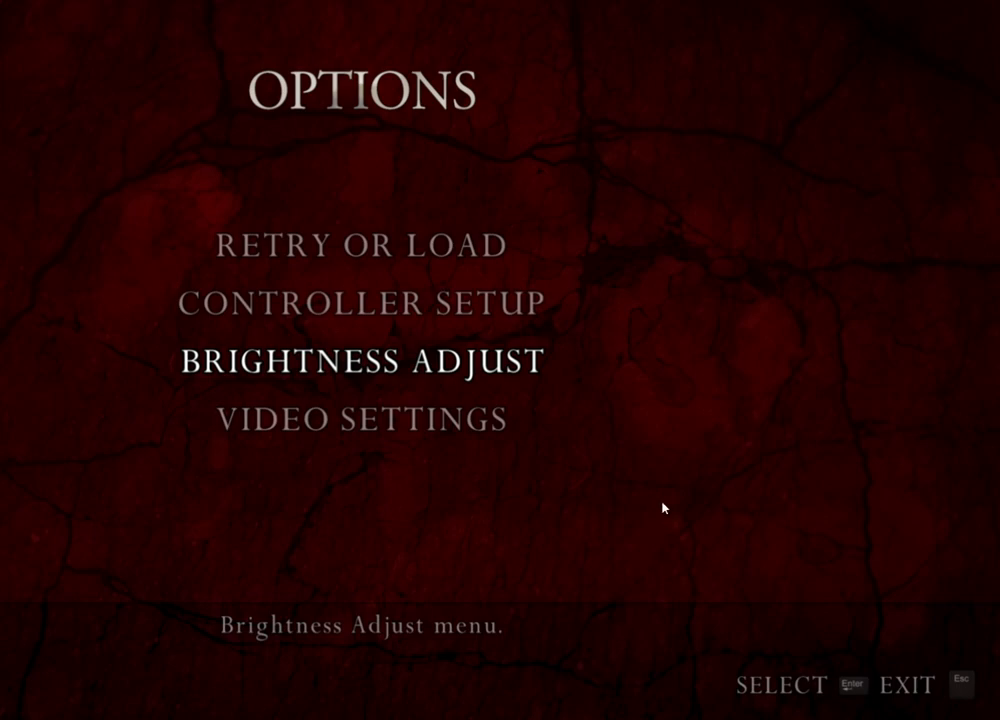
{"keys": [], "mouse": [], "events": []}
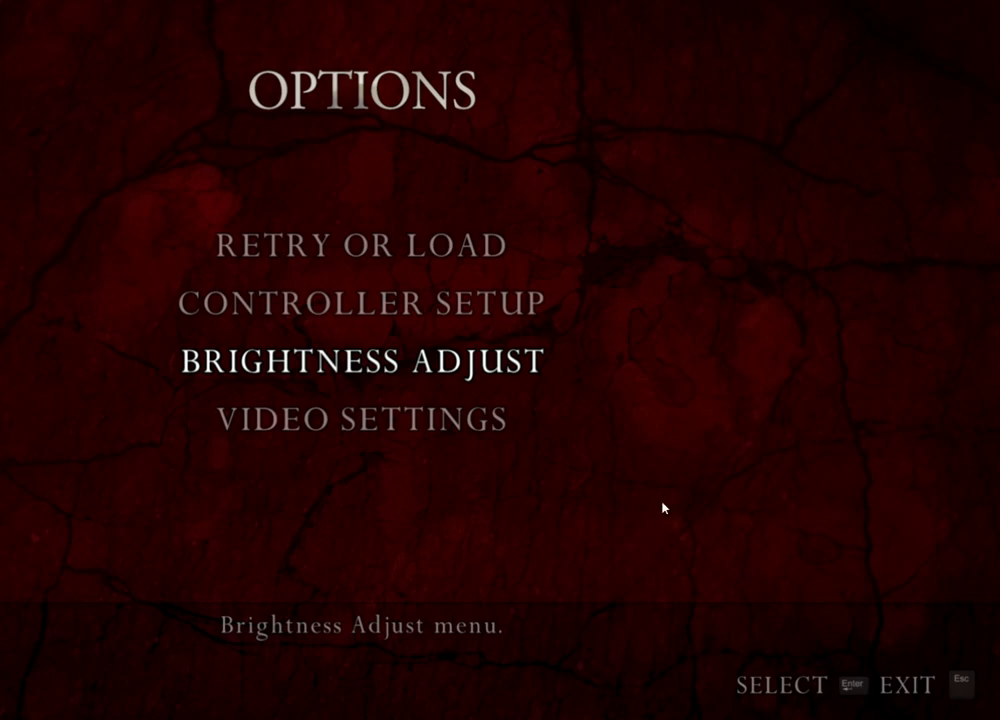
{"keys": [], "mouse": [], "events": []}
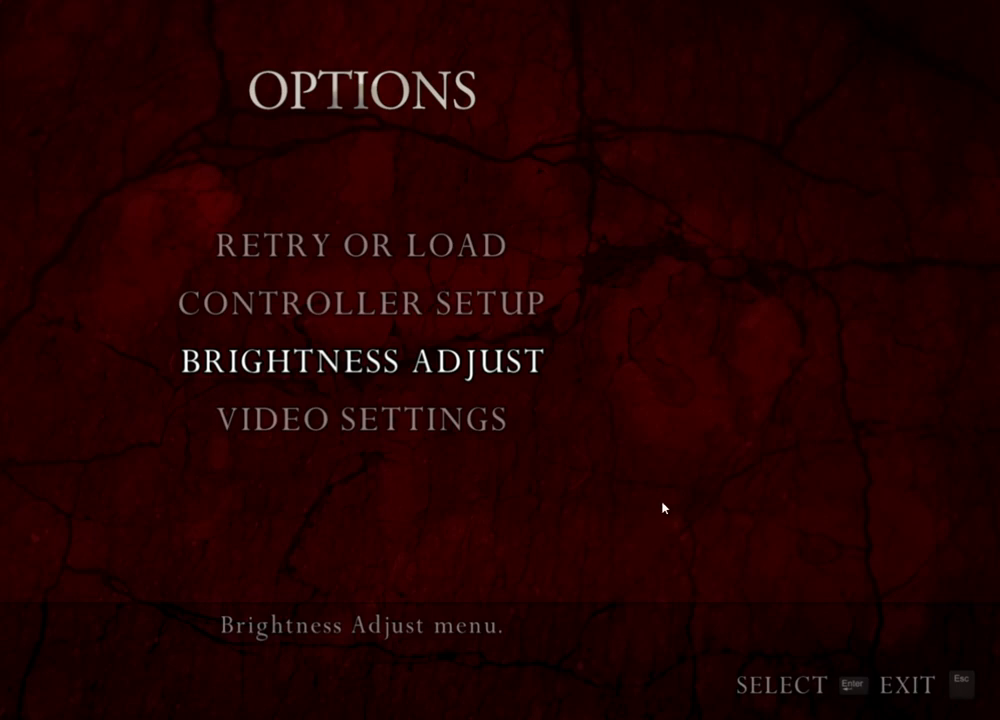
{"keys": [], "mouse": [], "events": []}
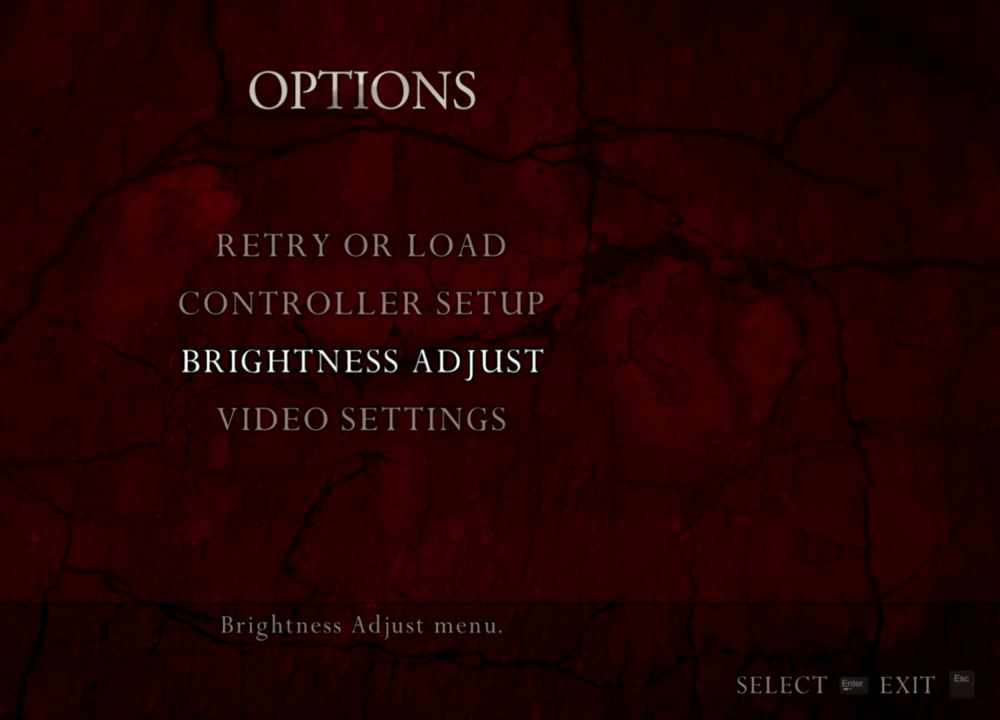
{"keys": [], "mouse": [], "events": [[33, "shift", "down"], [33, "tab", "down"], [167, "tab", "up"], [200, "shift", "up"]]}
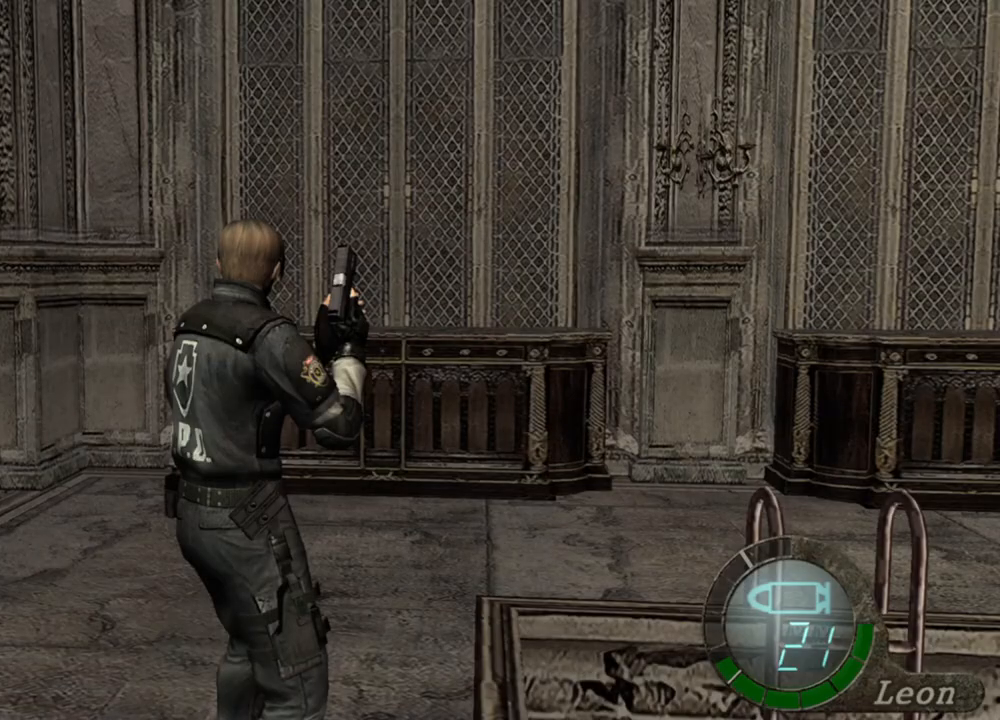
{"keys": [], "mouse": [], "events": []}
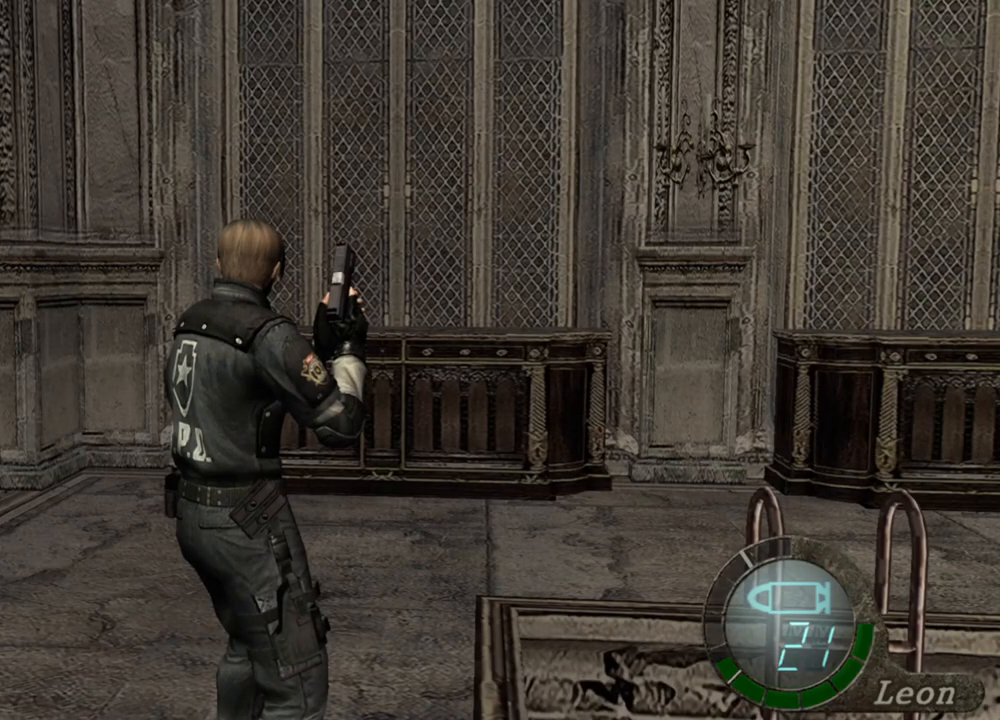
{"keys": [], "mouse": [], "events": []}
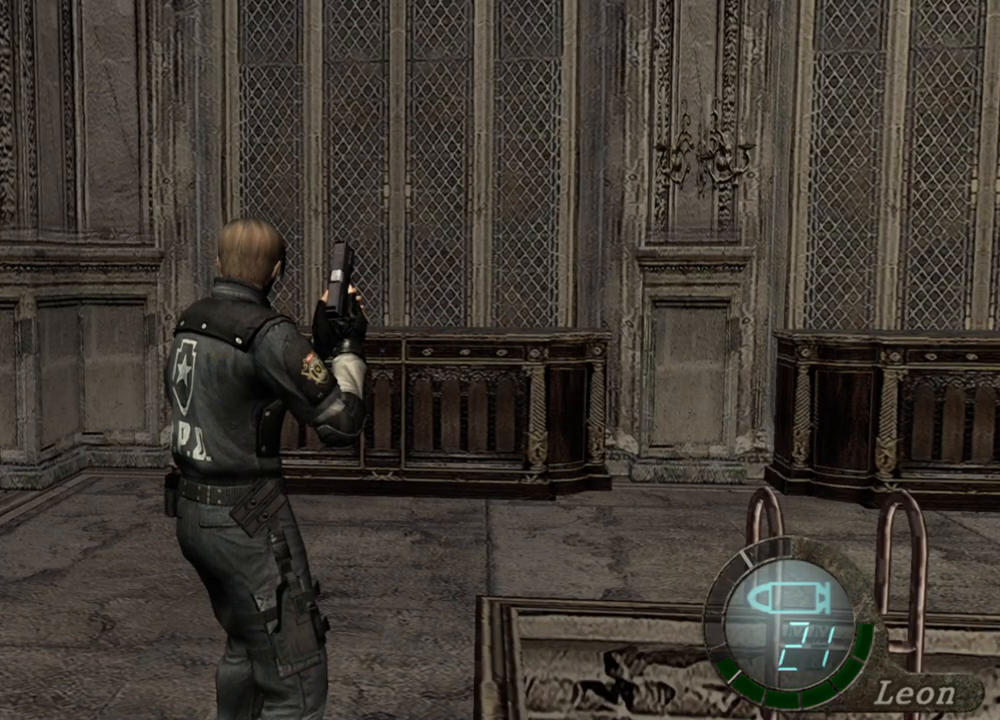
{"keys": [], "mouse": [], "events": []}
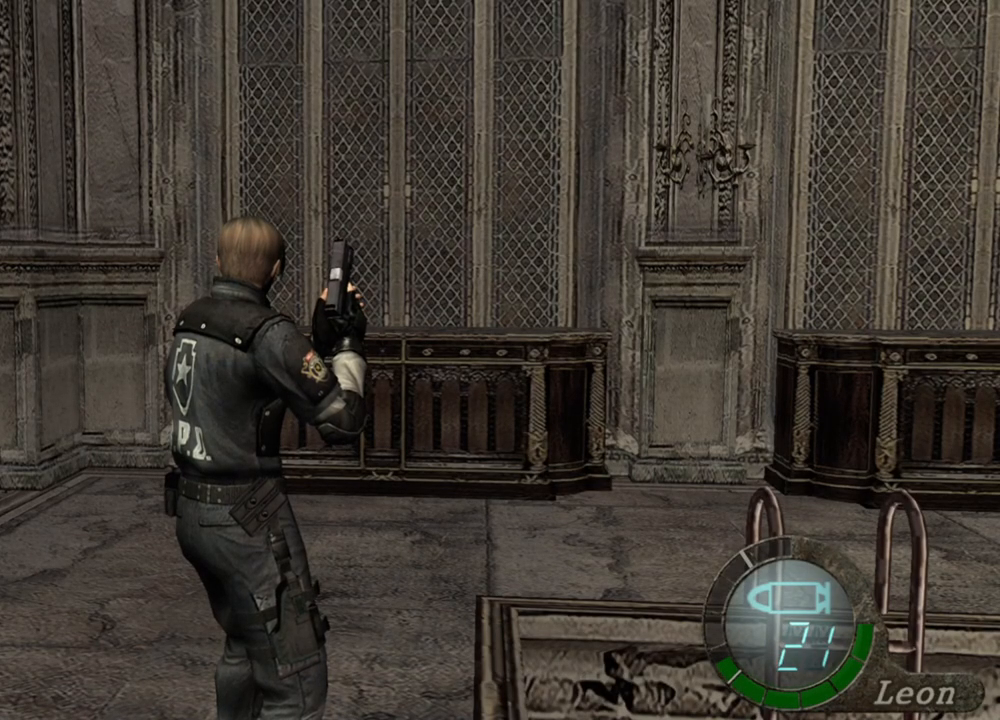
{"keys": [], "mouse": [], "events": []}
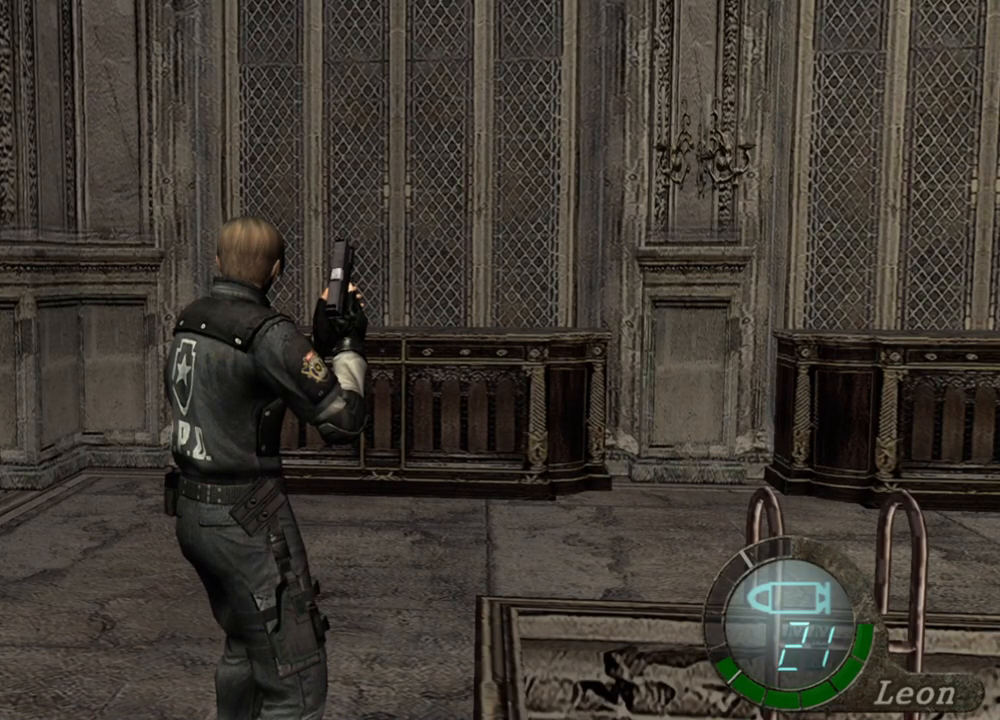
{"keys": [], "mouse": [], "events": []}
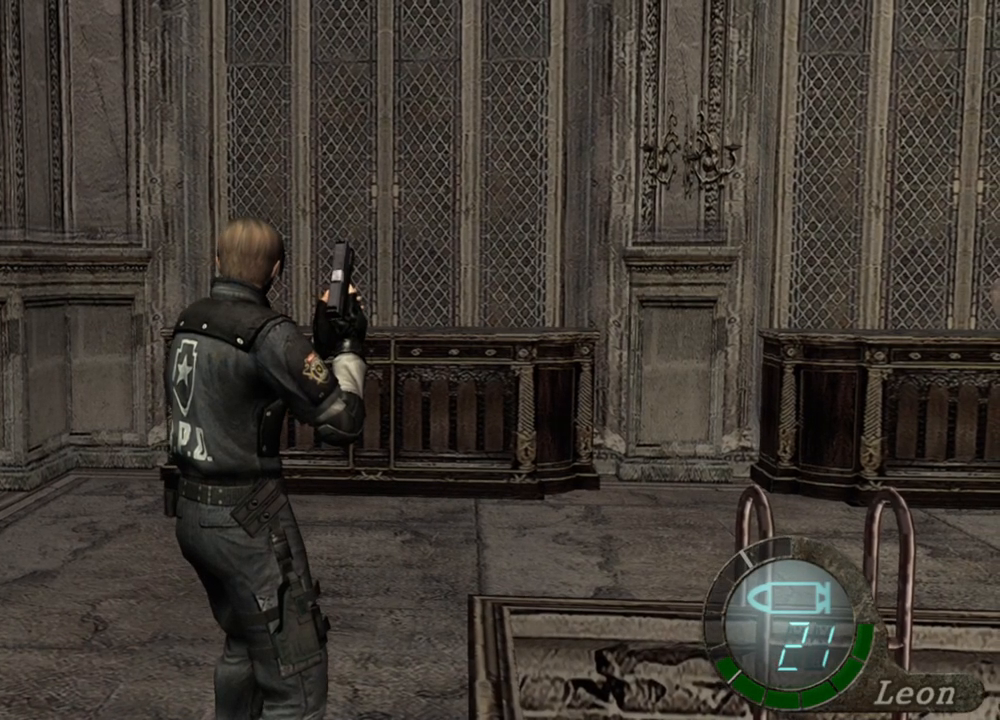
{"keys": [], "mouse": [], "events": []}
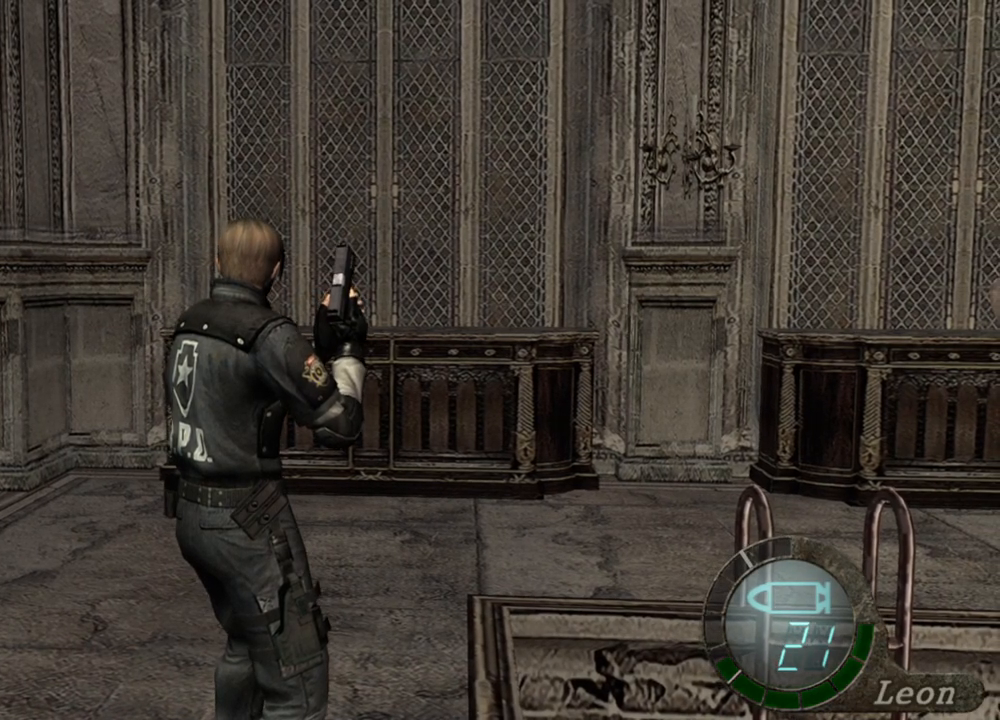
{"keys": [], "mouse": [], "events": []}
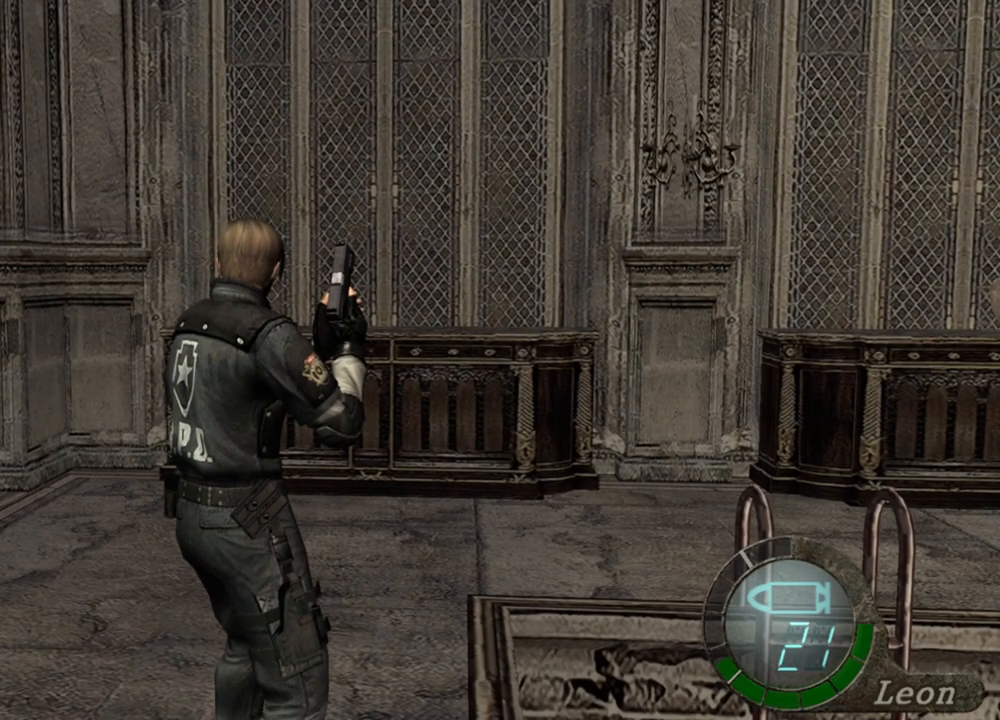
{"keys": [], "mouse": [], "events": []}
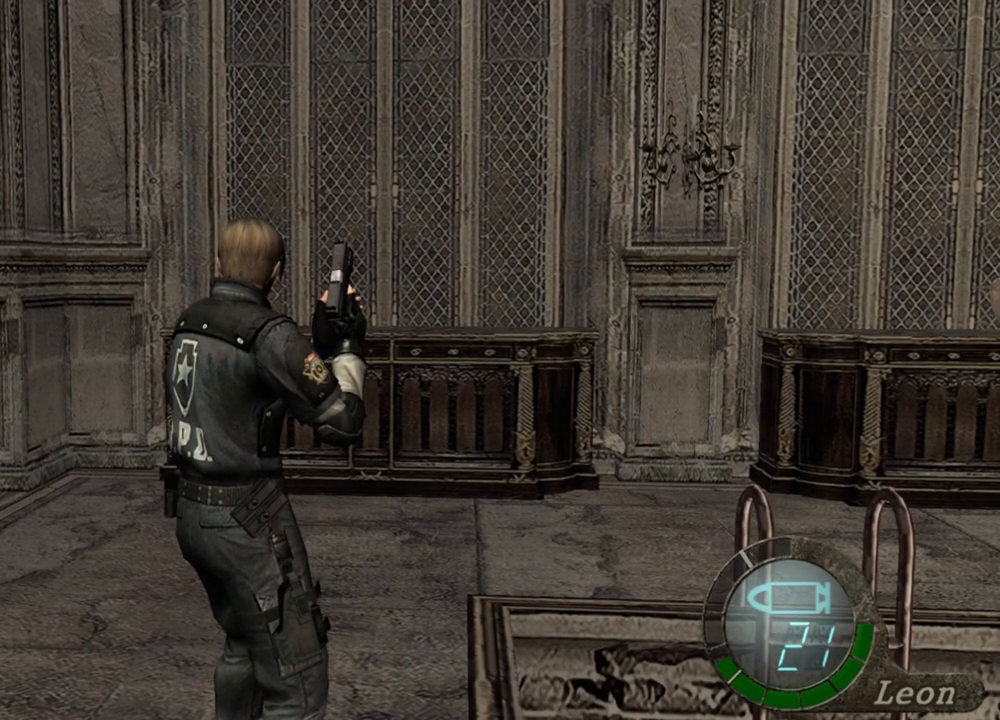
{"keys": [], "mouse": [], "events": []}
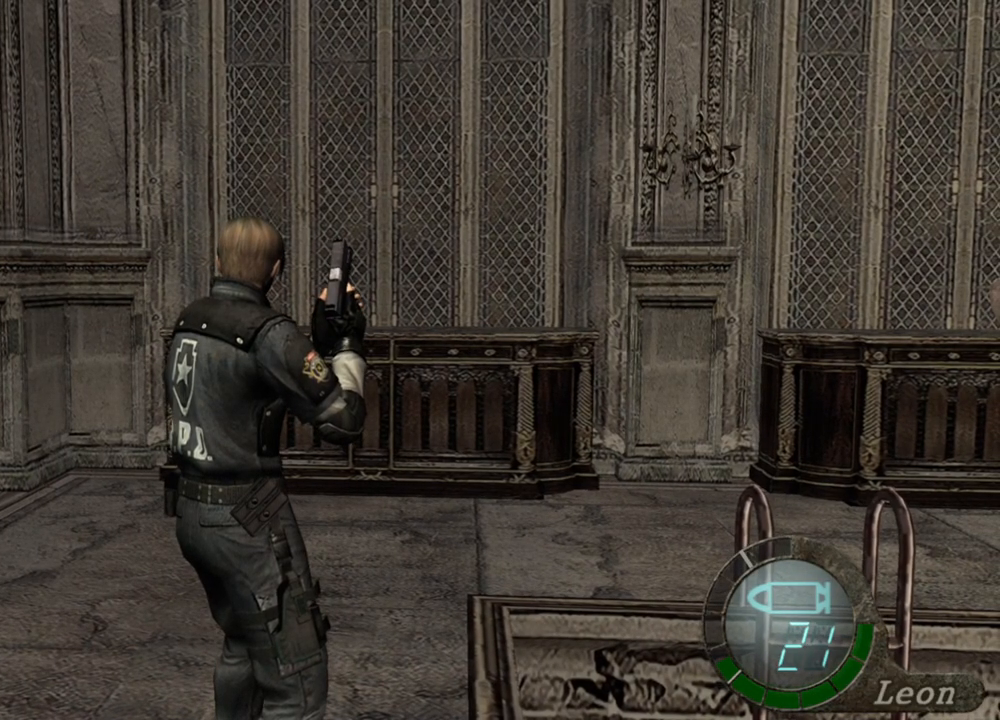
{"keys": [], "mouse": [], "events": []}
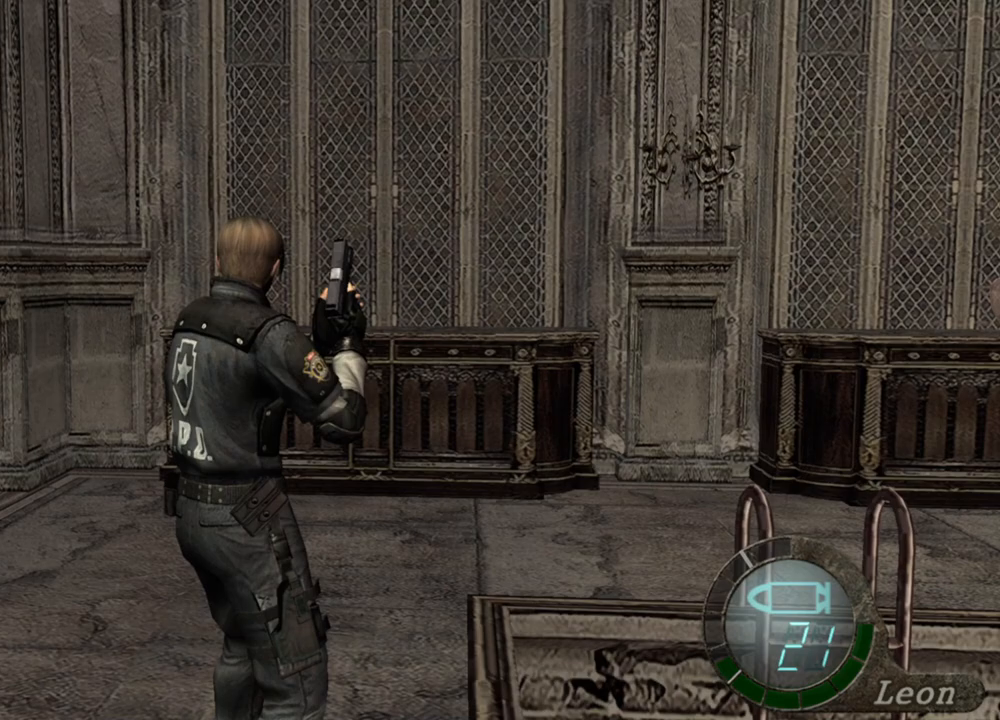
{"keys": ["shift", "w"], "mouse": [], "events": [[67, "shift", "down"], [67, "w", "down"]]}